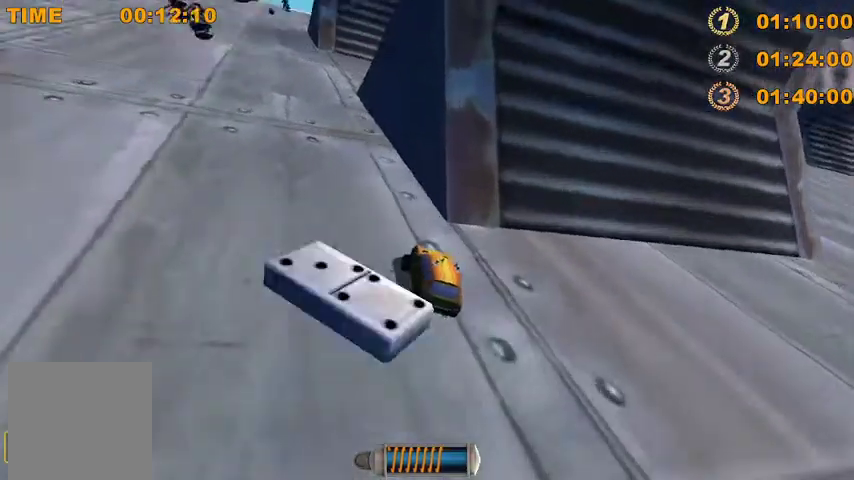
Gameplay with a controller (Xbox layout); each line is a JSON object with the inputs held at the frame after it. "events" lists button and stick changes between this image and that frame as [ms after this image, input, new state], when the widget could be followed in between. This overlay highlights the sticks when they move; stick clicks (L3 R3) are not distinguishable. Not read: L1 L3 R1 R3 right_stick.
{"buttons": ["R2"], "left_stick": "right", "events": [[200, "left_stick", "right"]]}
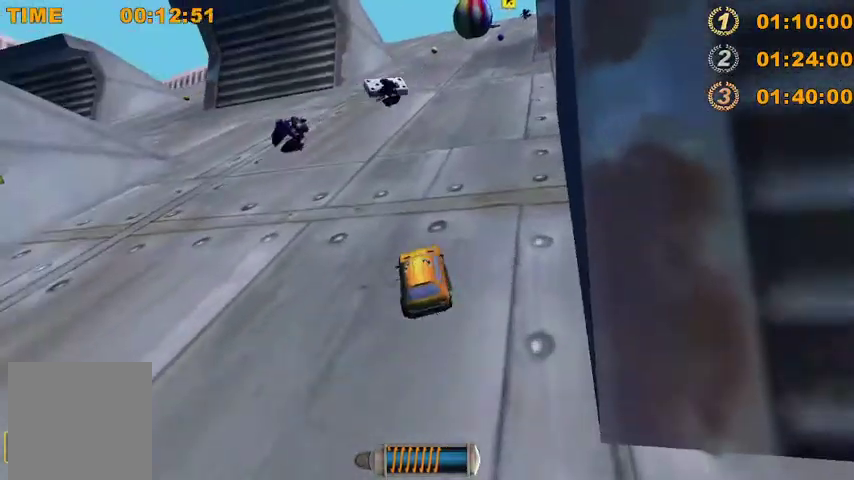
{"buttons": ["R2"], "left_stick": "right", "events": [[67, "left_stick", "center"], [300, "left_stick", "right"]]}
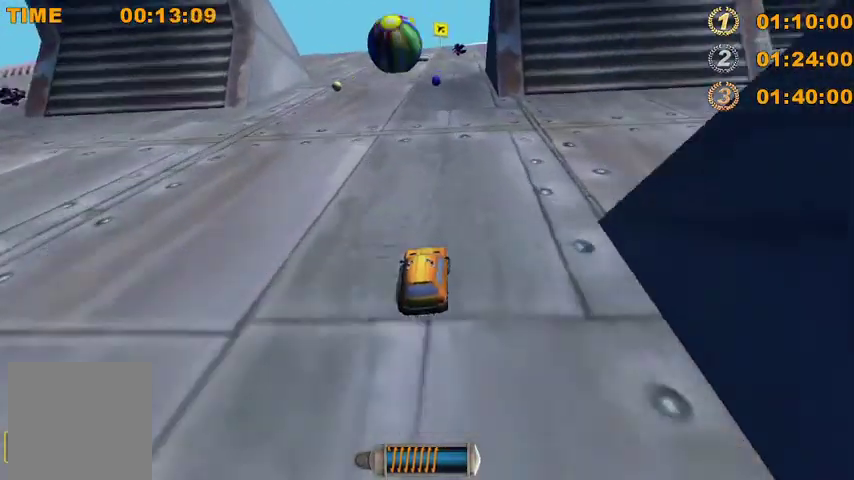
{"buttons": ["R2"], "left_stick": "left", "events": [[133, "left_stick", "center"], [233, "left_stick", "left"], [367, "left_stick", "center"], [467, "left_stick", "left"]]}
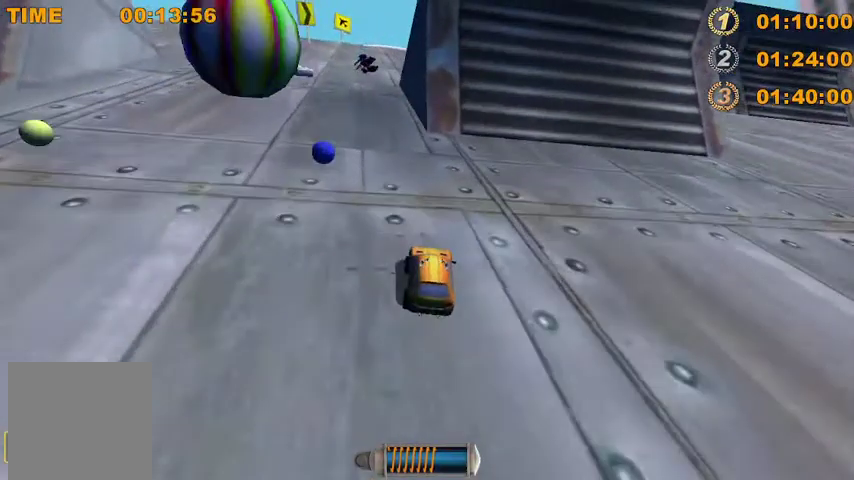
{"buttons": ["R2"], "left_stick": "right", "events": [[333, "left_stick", "right"]]}
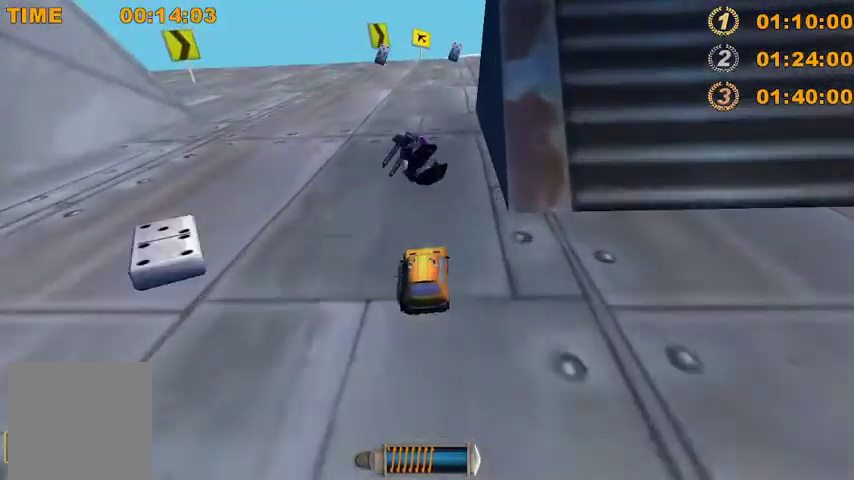
{"buttons": ["R2"], "left_stick": "center", "events": [[100, "left_stick", "left"], [500, "left_stick", "center"]]}
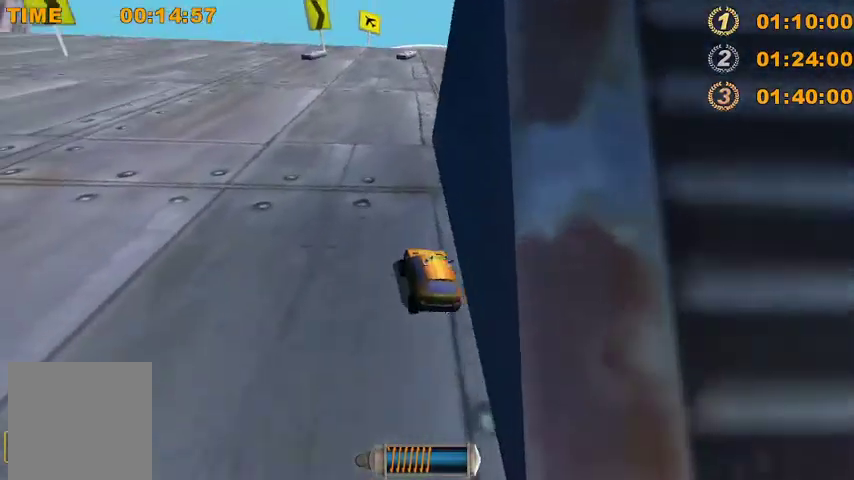
{"buttons": ["R2"], "left_stick": "right", "events": [[167, "left_stick", "right"]]}
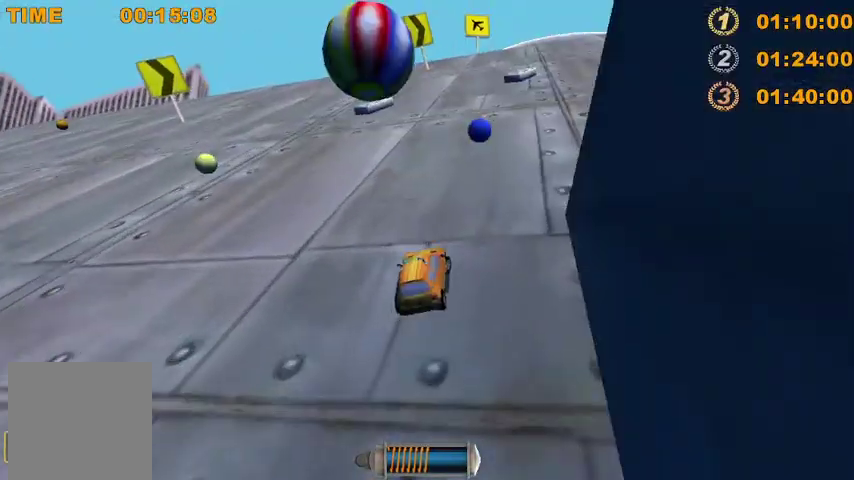
{"buttons": ["R2"], "left_stick": "left", "events": [[167, "left_stick", "center"], [367, "left_stick", "left"]]}
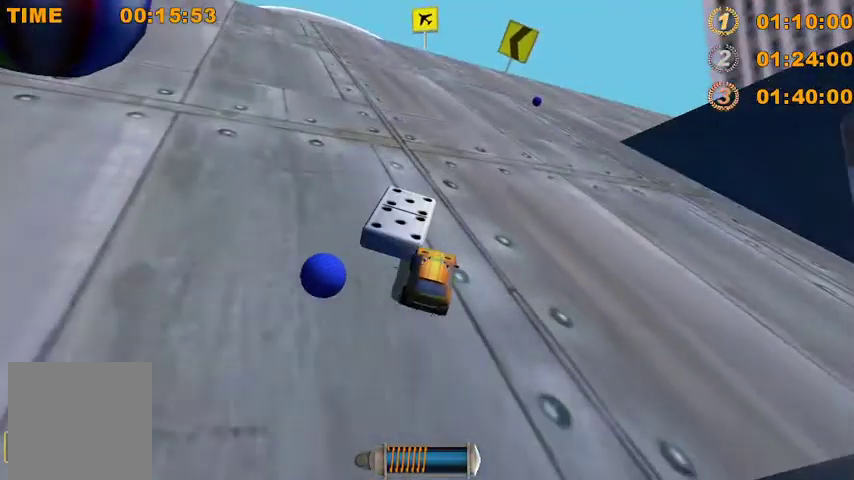
{"buttons": ["R2"], "left_stick": "left", "events": []}
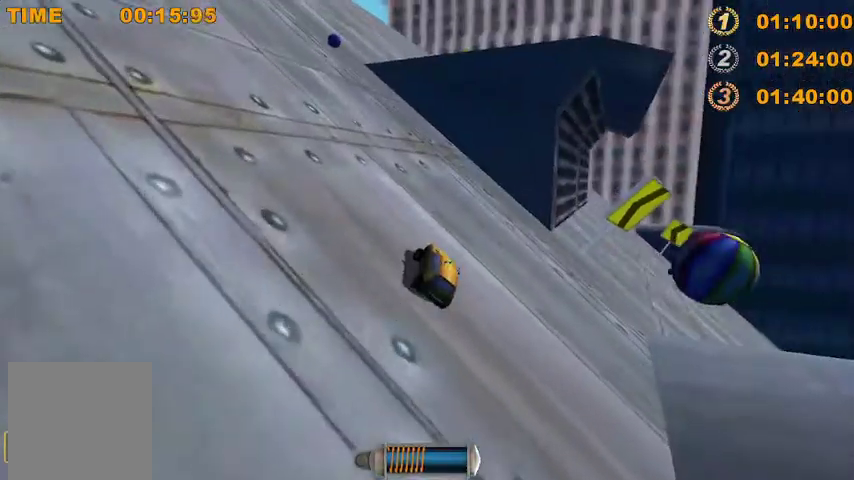
{"buttons": ["R2"], "left_stick": "down-left", "events": [[167, "left_stick", "down-left"]]}
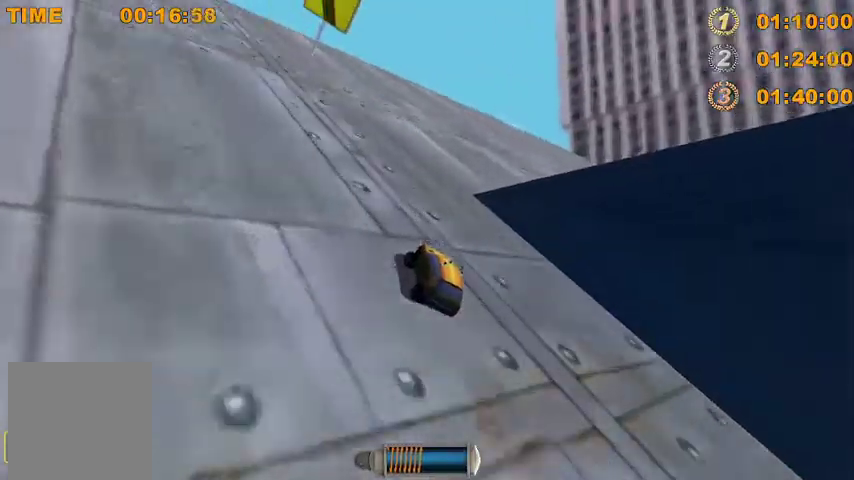
{"buttons": ["R2"], "left_stick": "left", "events": [[133, "left_stick", "center"], [333, "left_stick", "left"]]}
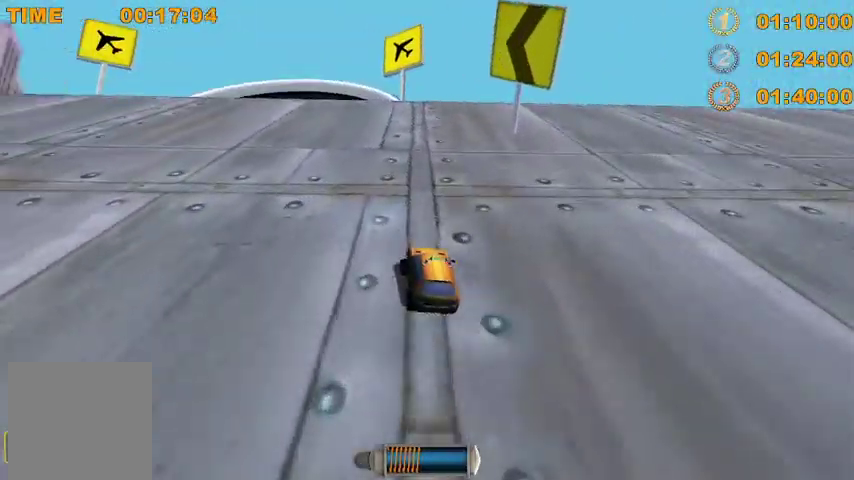
{"buttons": ["R2"], "left_stick": "right", "events": [[67, "left_stick", "center"], [267, "left_stick", "right"], [333, "left_stick", "center"], [500, "left_stick", "right"]]}
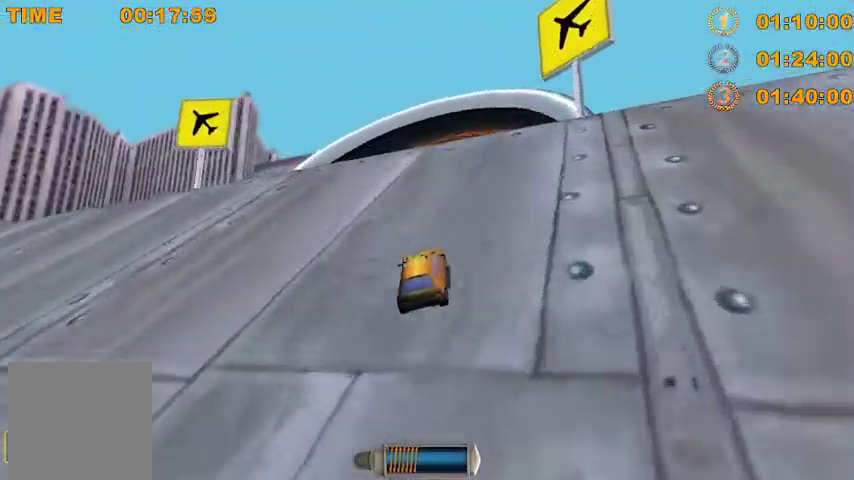
{"buttons": [], "left_stick": "center", "events": [[200, "left_stick", "center"], [400, "R2", "up"]]}
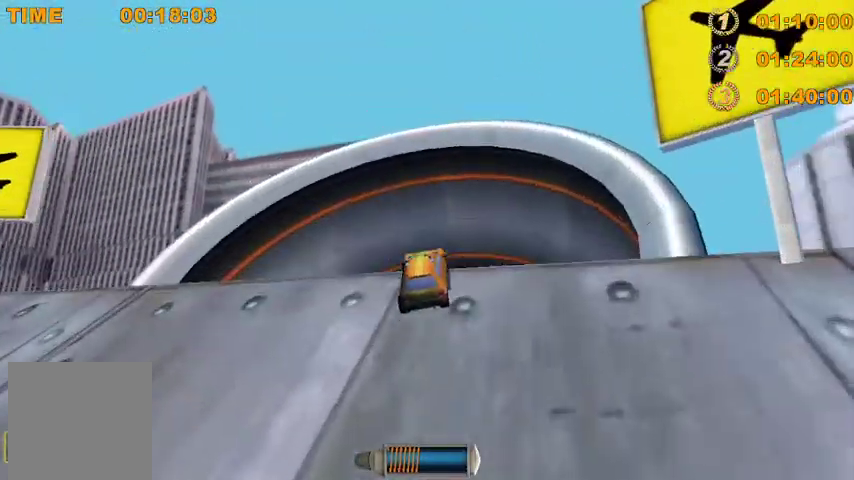
{"buttons": [], "left_stick": "center", "events": []}
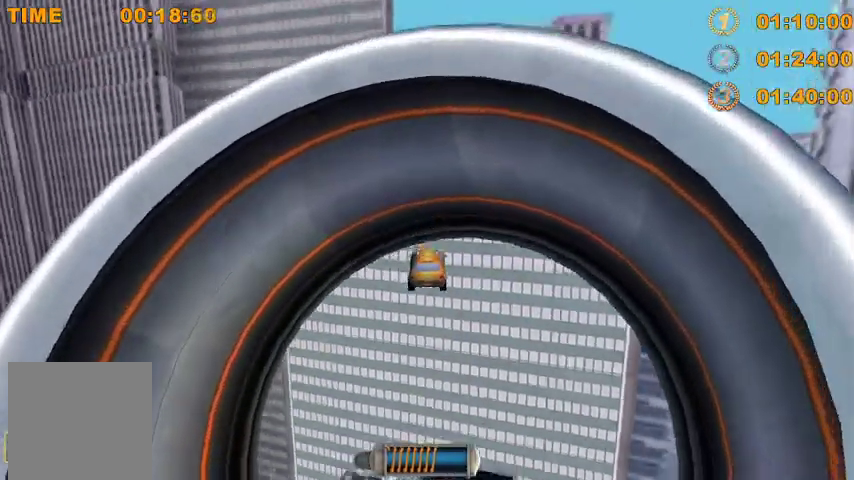
{"buttons": [], "left_stick": "center", "events": []}
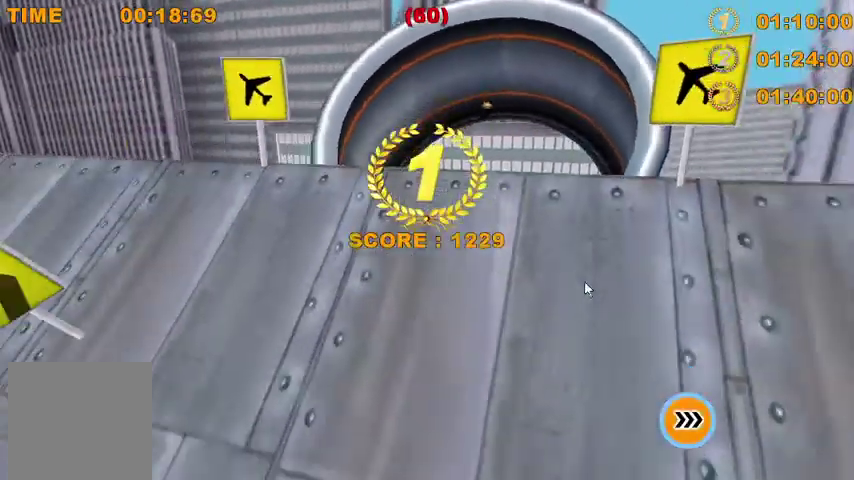
{"buttons": [], "left_stick": "center", "events": []}
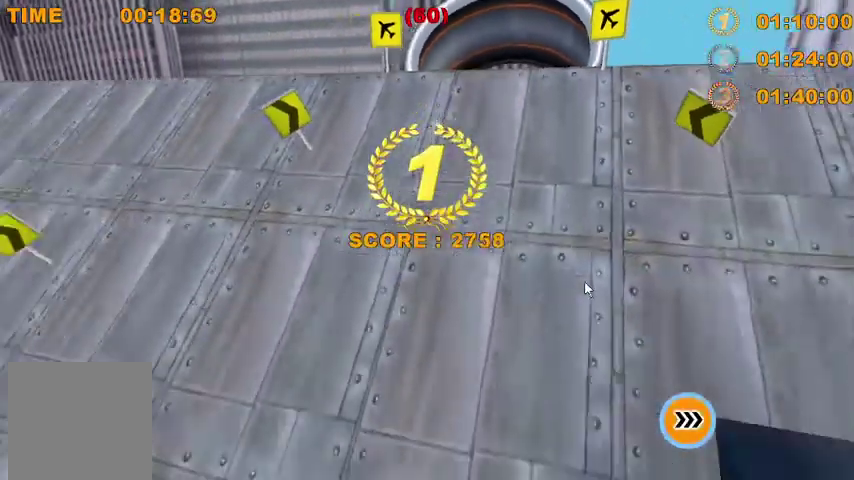
{"buttons": [], "left_stick": "center", "events": []}
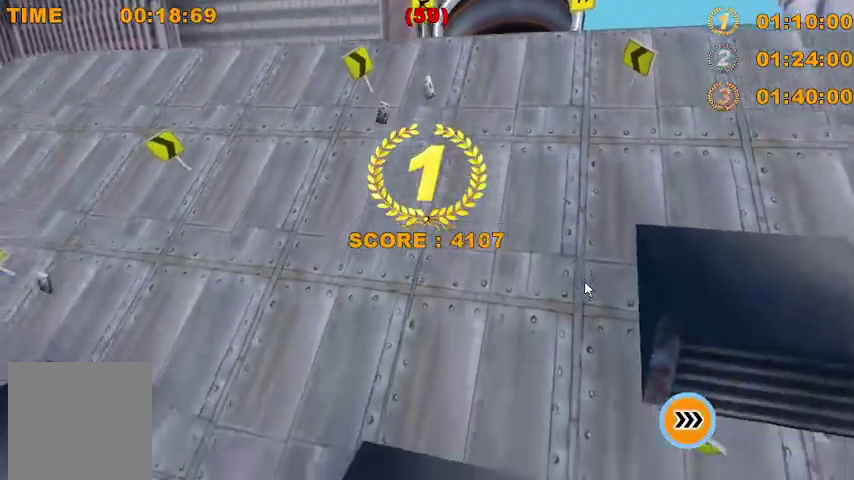
{"buttons": [], "left_stick": "center", "events": []}
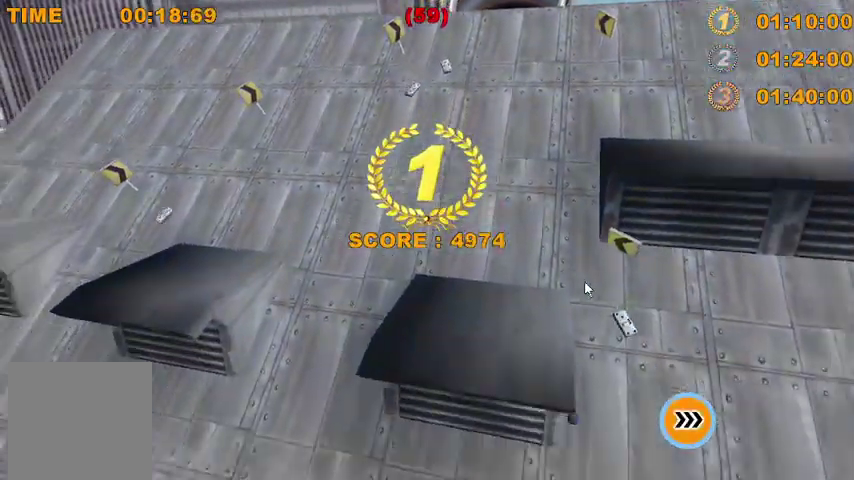
{"buttons": [], "left_stick": "center", "events": []}
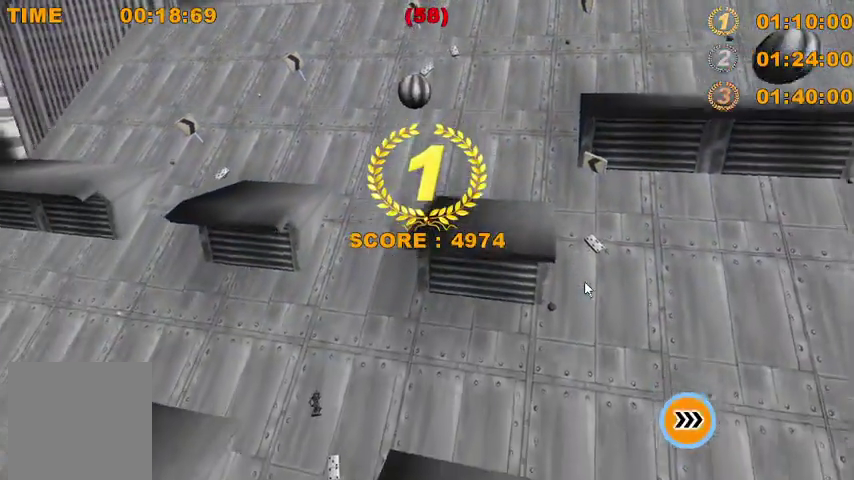
{"buttons": [], "left_stick": "center", "events": []}
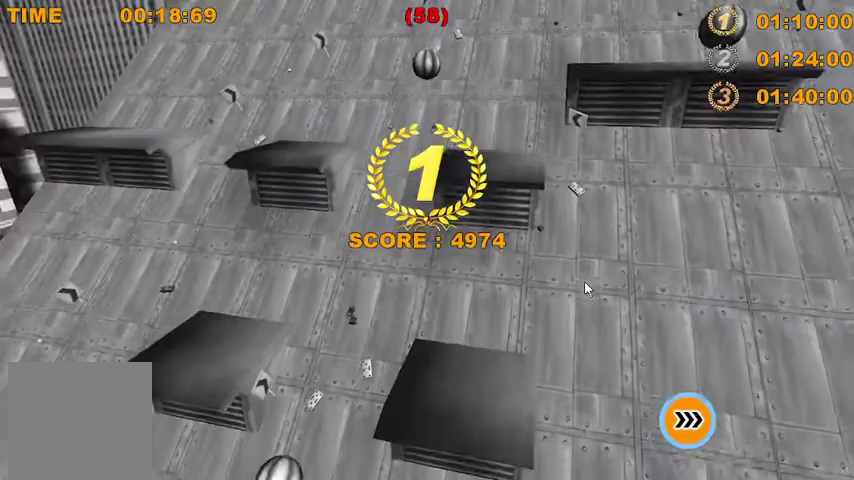
{"buttons": [], "left_stick": "center", "events": []}
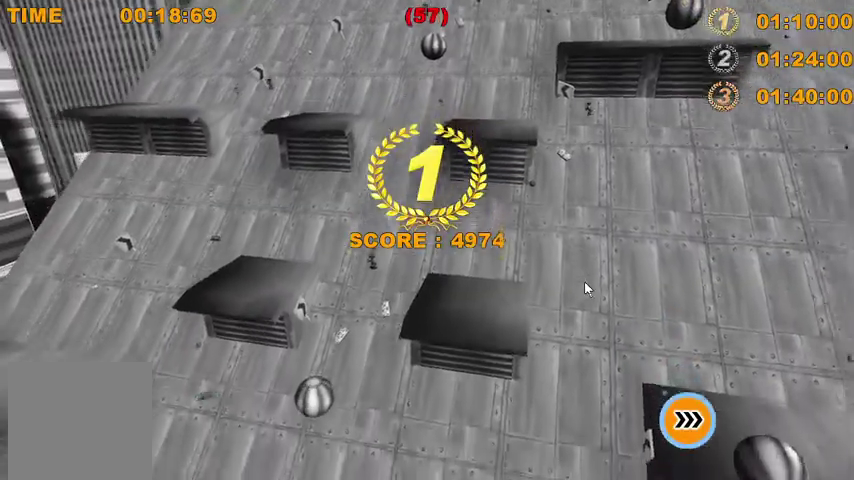
{"buttons": [], "left_stick": "center", "events": []}